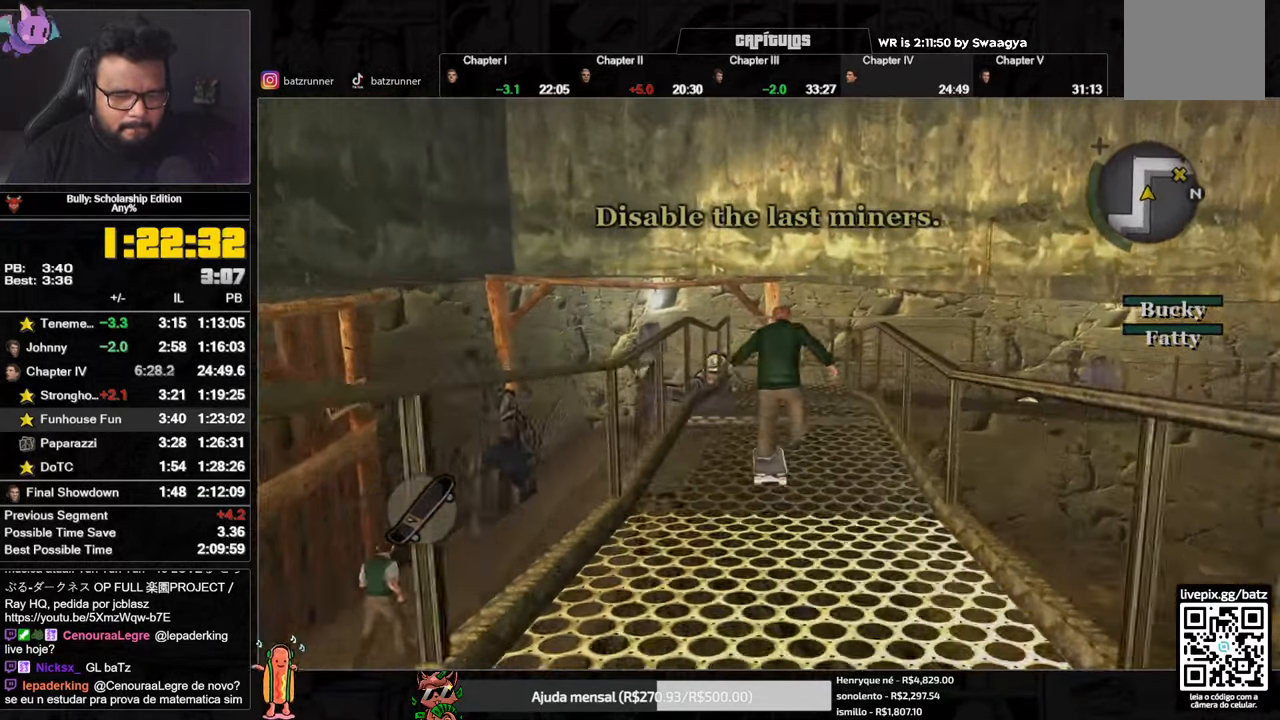
Gameplay with a controller (Xbox layout); each line is a JSON object with the inputs held at the frame after it. "button_events" lists button changes between this image and that frame as [ms after this image, input, new state], when the widget could be followed in between (sticks are given only as held states).
{"buttons": ["A", "L1"], "left_stick": "right", "right_stick": "center", "button_events": [[34, "A", "up"], [100, "A", "down"], [150, "A", "up"], [234, "A", "down"], [301, "A", "up"], [334, "L1", "down"], [384, "A", "down"], [401, "L1", "up"], [434, "A", "up"], [451, "L1", "down"], [501, "A", "down"]]}
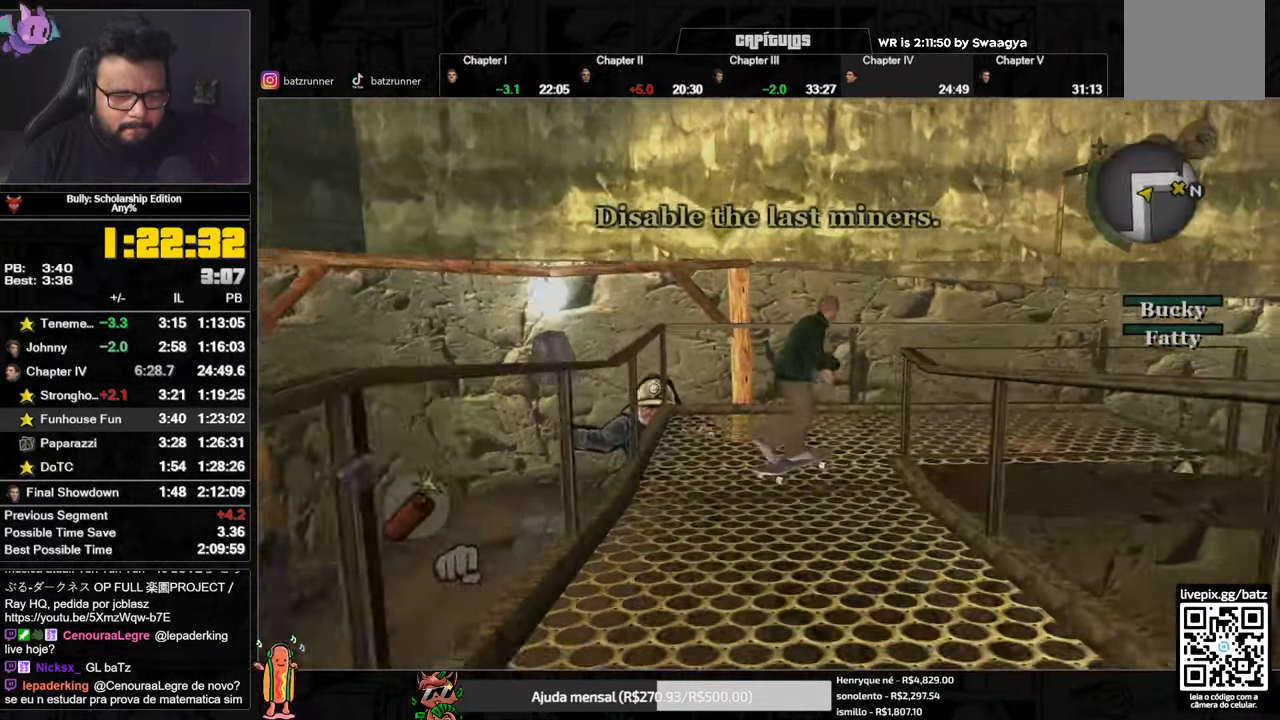
{"buttons": ["A"], "left_stick": "right", "right_stick": "center", "button_events": [[116, "L1", "up"], [167, "A", "up"], [250, "A", "down"], [300, "A", "up"], [350, "A", "down"], [417, "A", "up"], [484, "A", "down"]]}
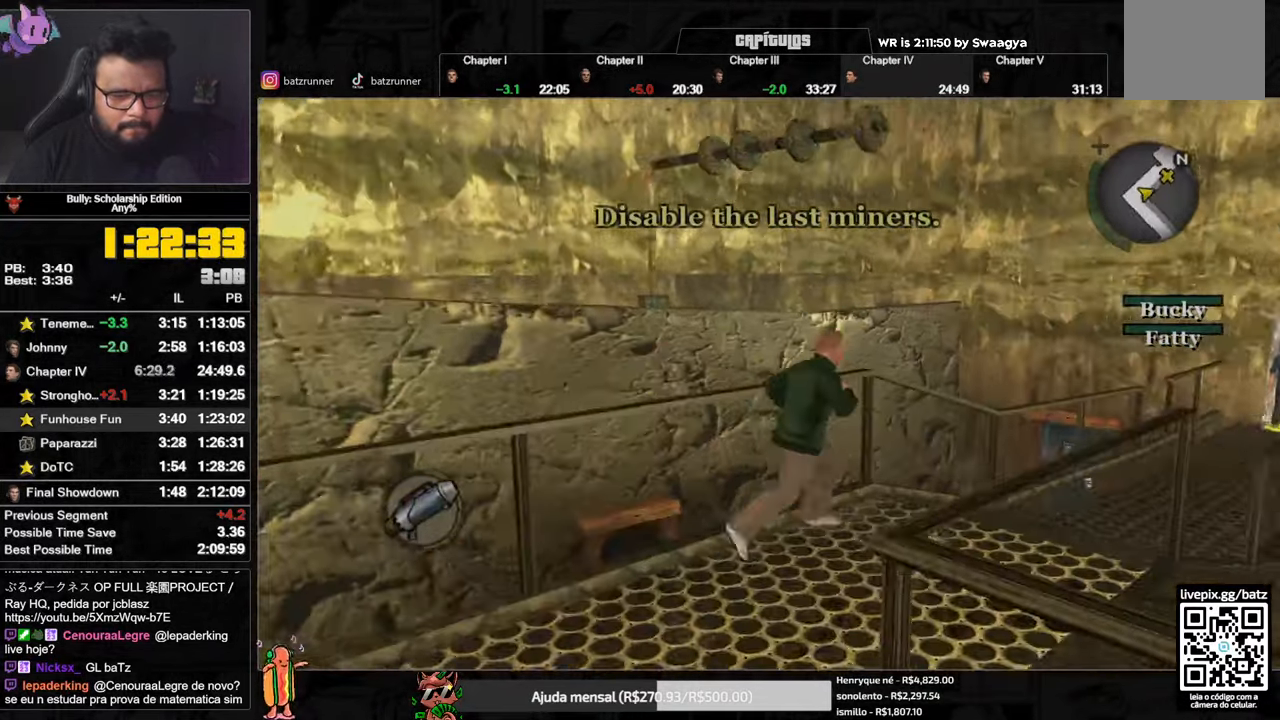
{"buttons": [], "left_stick": "up", "right_stick": "center", "button_events": [[34, "A", "up"], [100, "A", "down"], [184, "A", "up"], [250, "A", "down"], [317, "A", "up"], [384, "A", "down"], [451, "A", "up"]]}
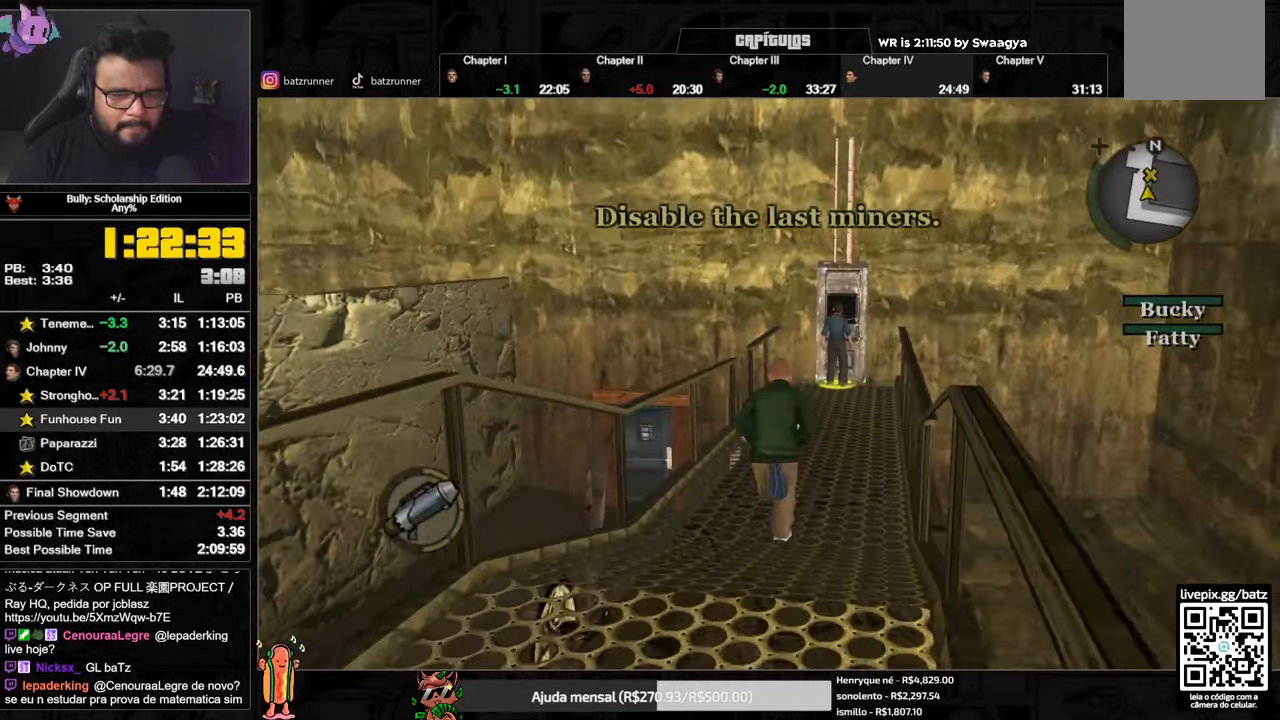
{"buttons": ["L2"], "left_stick": "up-right", "right_stick": "center", "button_events": [[33, "A", "down"], [83, "A", "up"], [150, "A", "down"], [200, "A", "up"], [333, "L2", "down"], [384, "R2", "down"], [450, "R2", "up"]]}
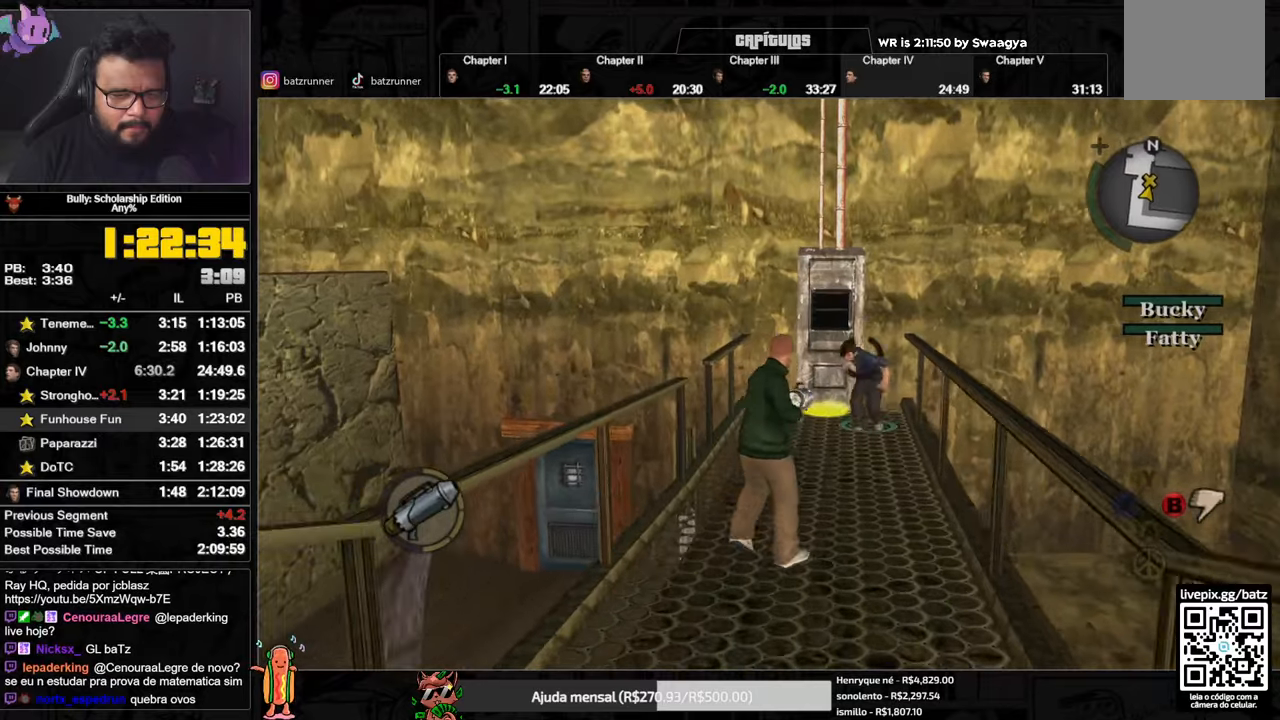
{"buttons": [], "left_stick": "up-left", "right_stick": "center", "button_events": [[217, "A", "down"], [251, "L2", "up"], [267, "A", "up"], [451, "A", "down"], [501, "A", "up"]]}
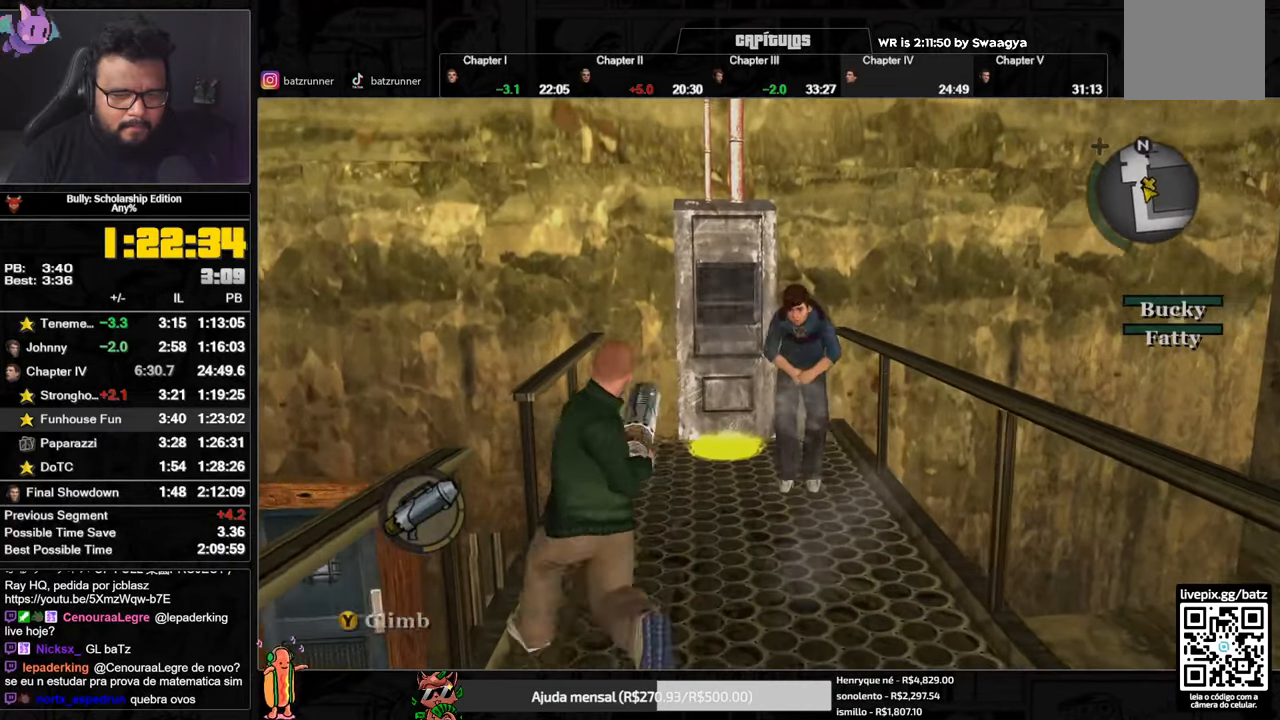
{"buttons": ["Y"], "left_stick": "up", "right_stick": "center", "button_events": [[450, "Y", "down"]]}
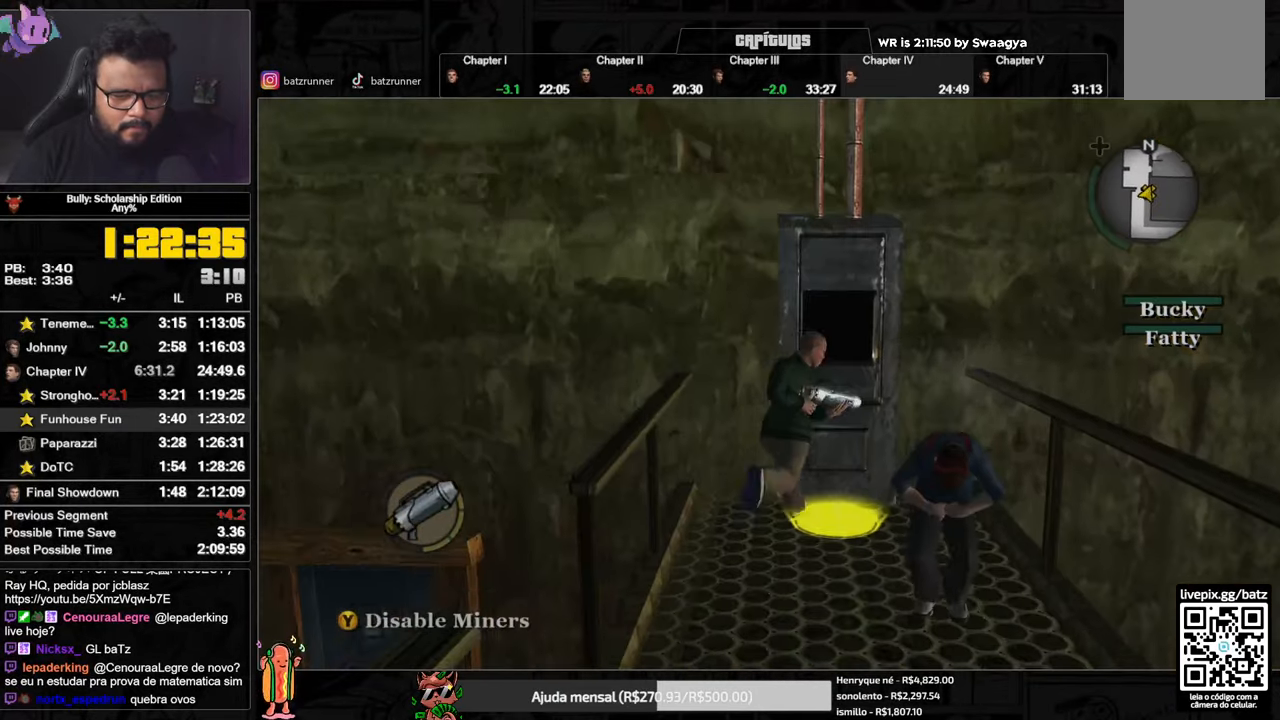
{"buttons": ["Y"], "left_stick": "up", "right_stick": "center", "button_events": []}
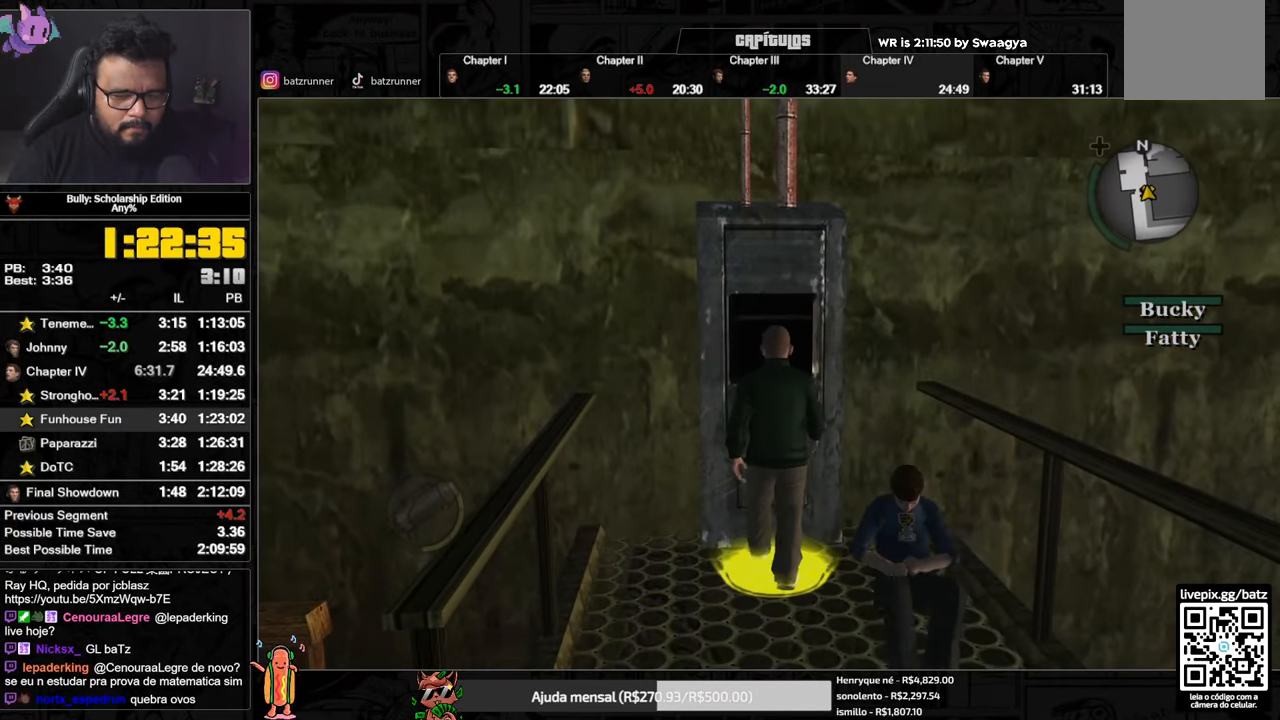
{"buttons": ["Y"], "left_stick": "up", "right_stick": "center", "button_events": []}
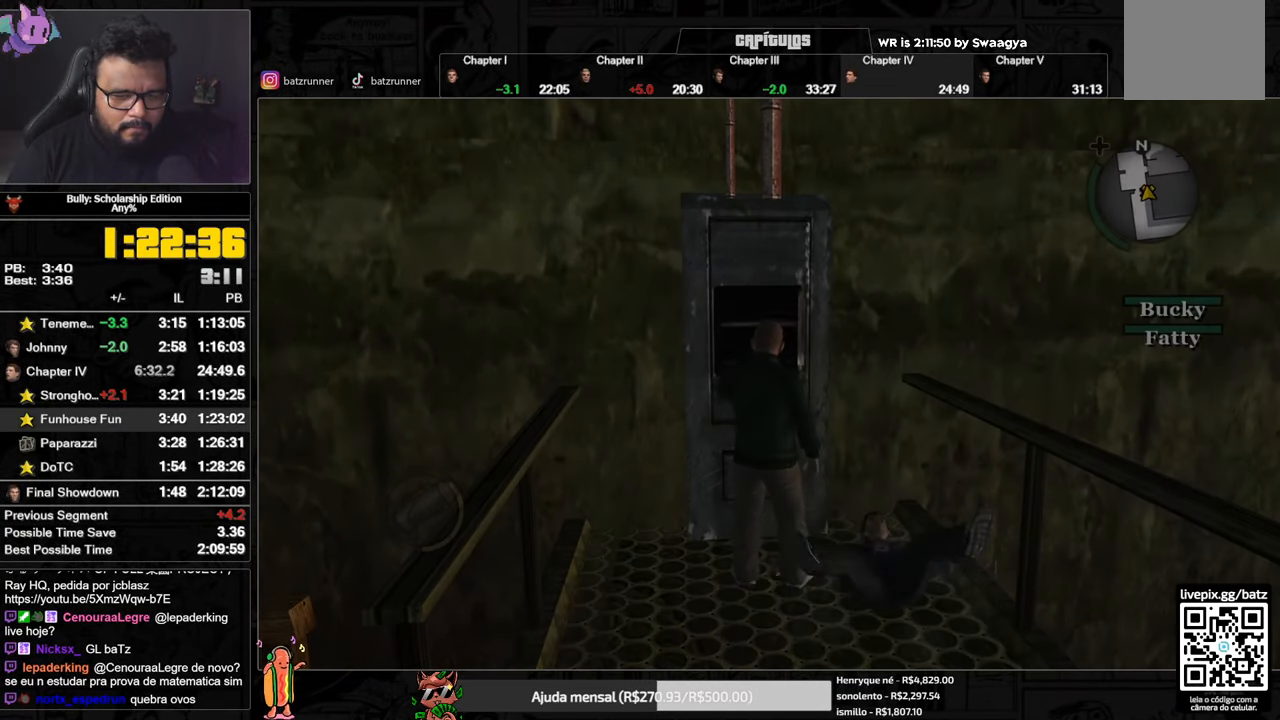
{"buttons": [], "left_stick": "up", "right_stick": "center", "button_events": [[501, "Y", "up"]]}
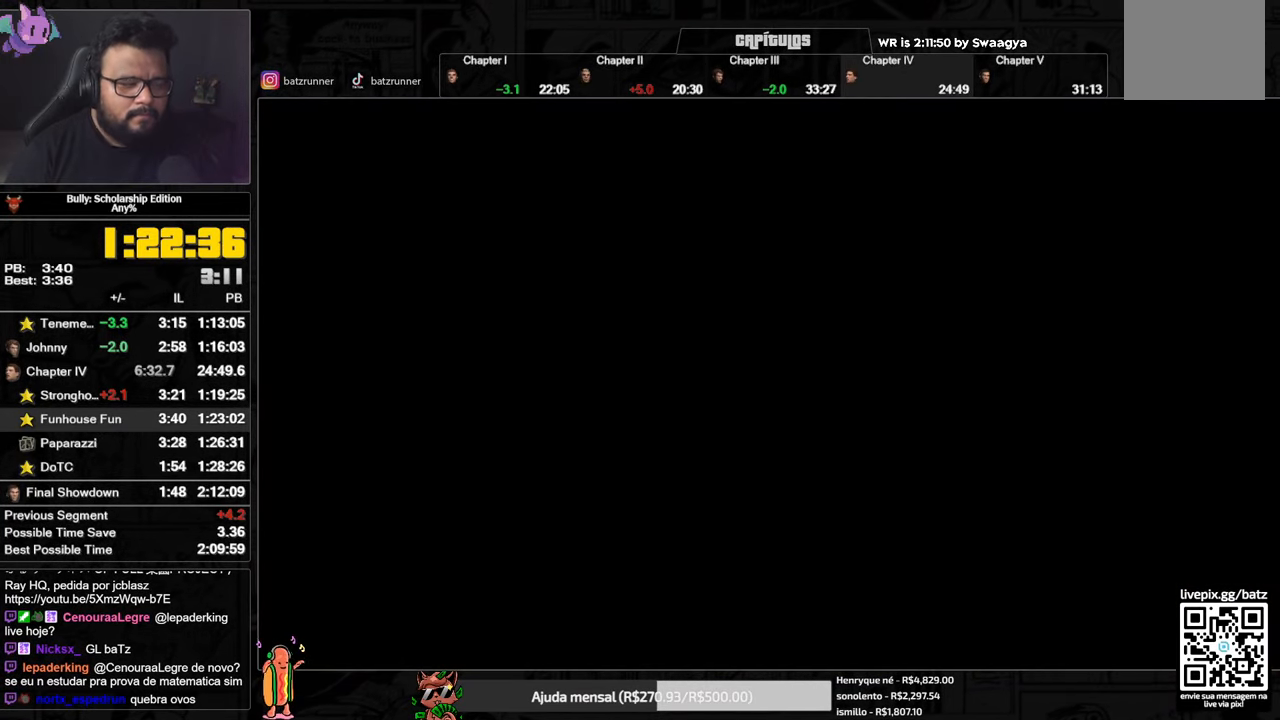
{"buttons": ["A"], "left_stick": "center", "right_stick": "center", "button_events": [[334, "A", "down"]]}
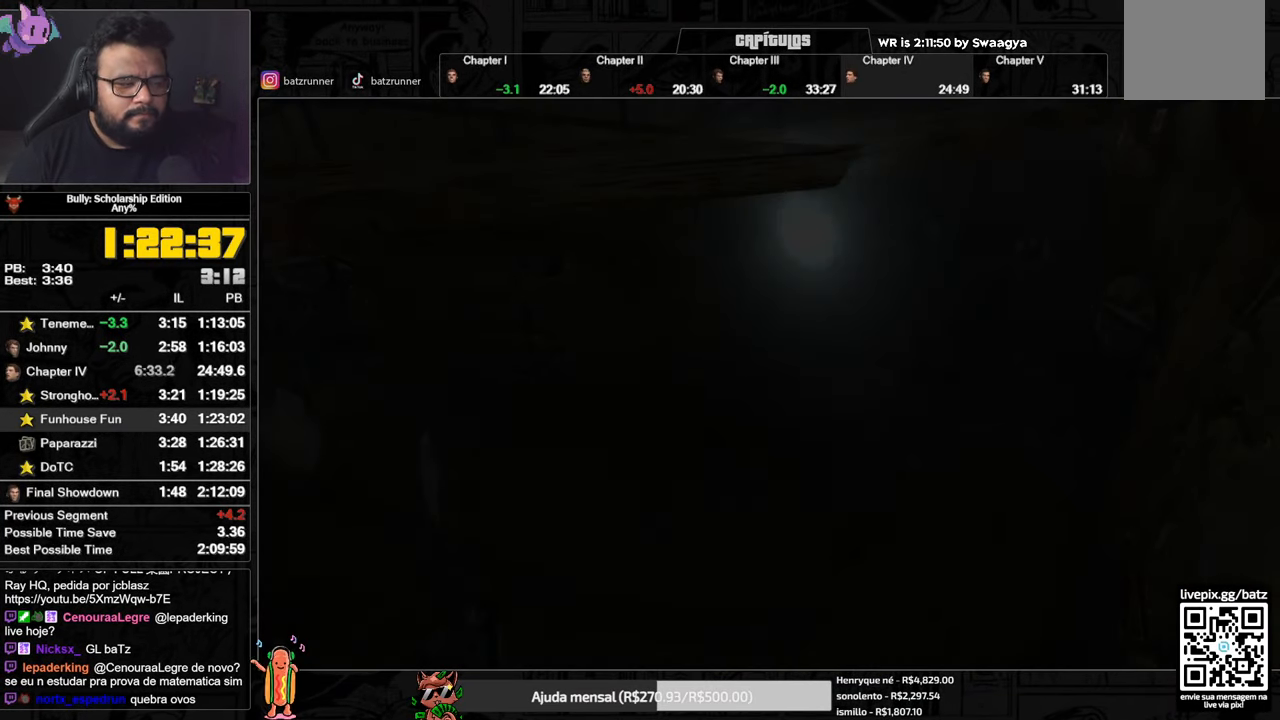
{"buttons": ["A"], "left_stick": "center", "right_stick": "center", "button_events": []}
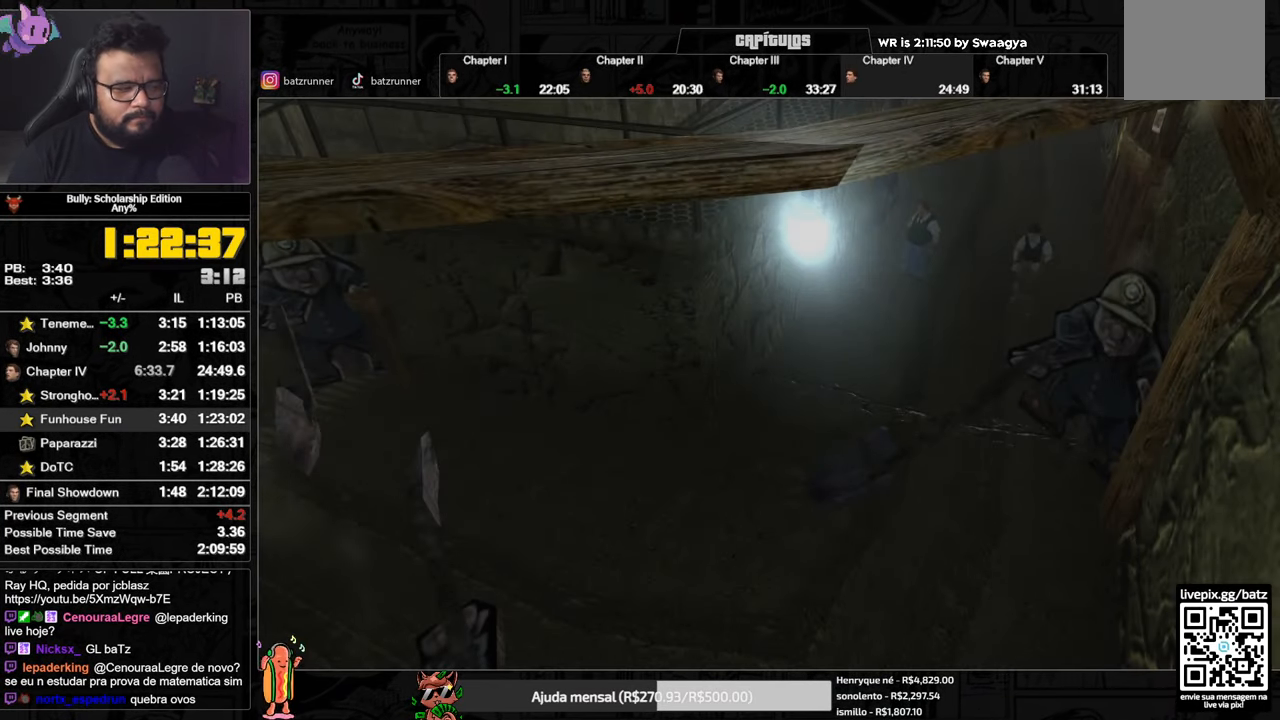
{"buttons": ["A"], "left_stick": "center", "right_stick": "center", "button_events": []}
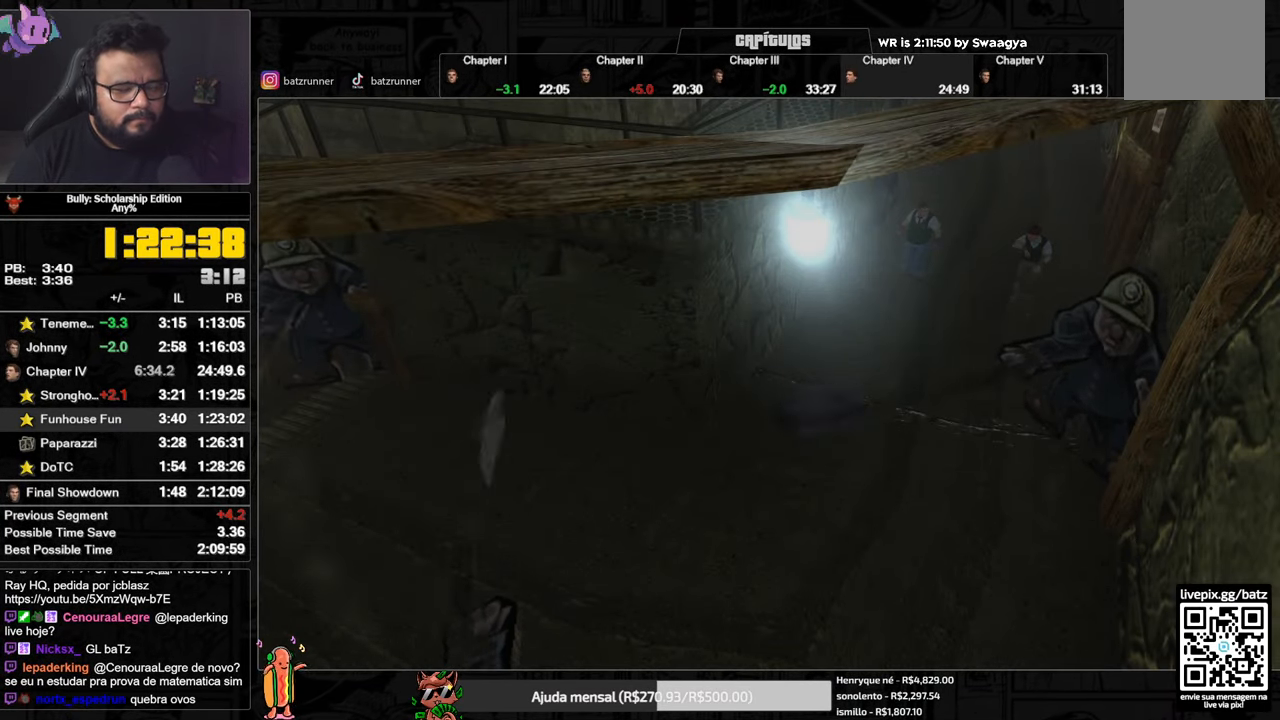
{"buttons": ["A"], "left_stick": "center", "right_stick": "center", "button_events": []}
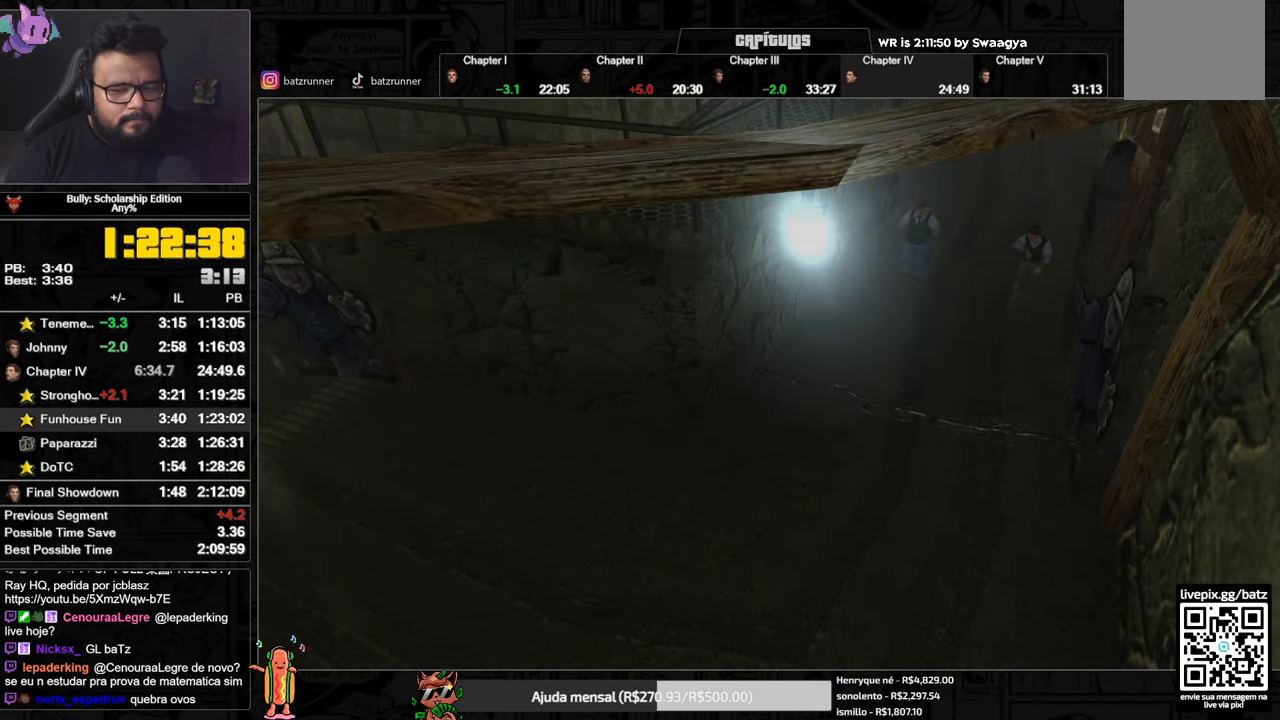
{"buttons": ["A"], "left_stick": "center", "right_stick": "center", "button_events": []}
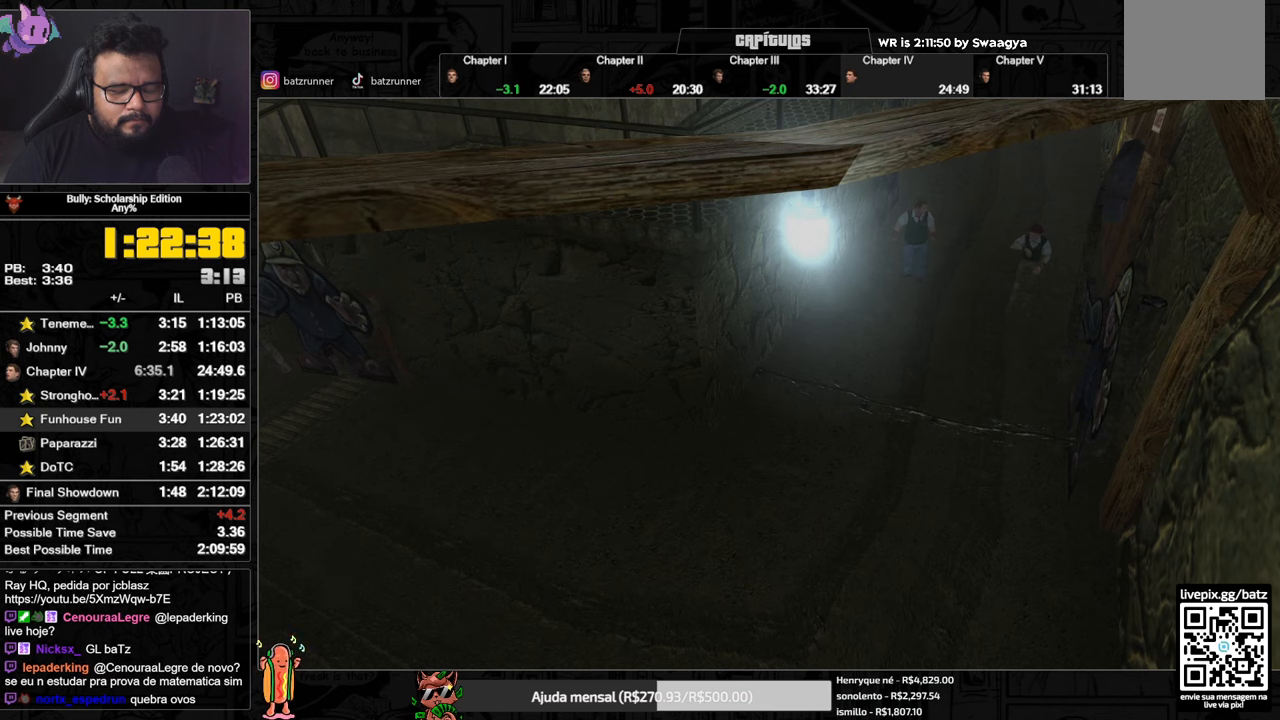
{"buttons": ["A"], "left_stick": "center", "right_stick": "center", "button_events": []}
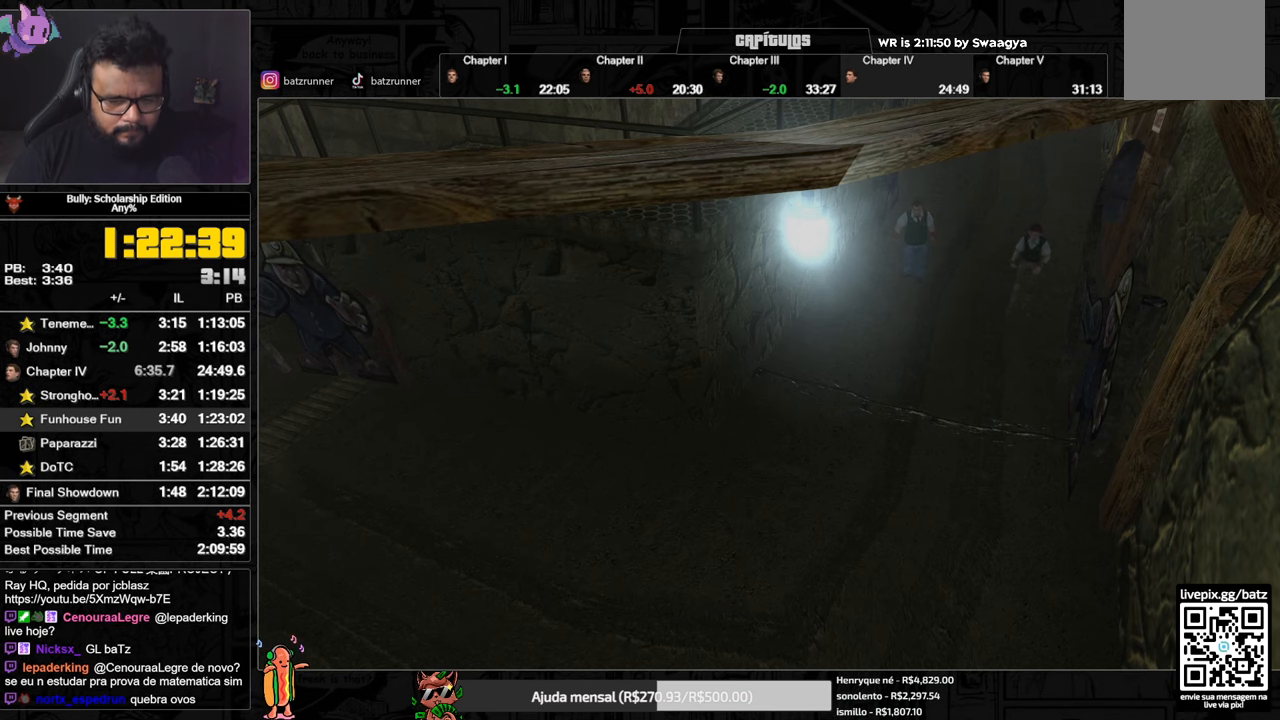
{"buttons": ["A"], "left_stick": "center", "right_stick": "center", "button_events": []}
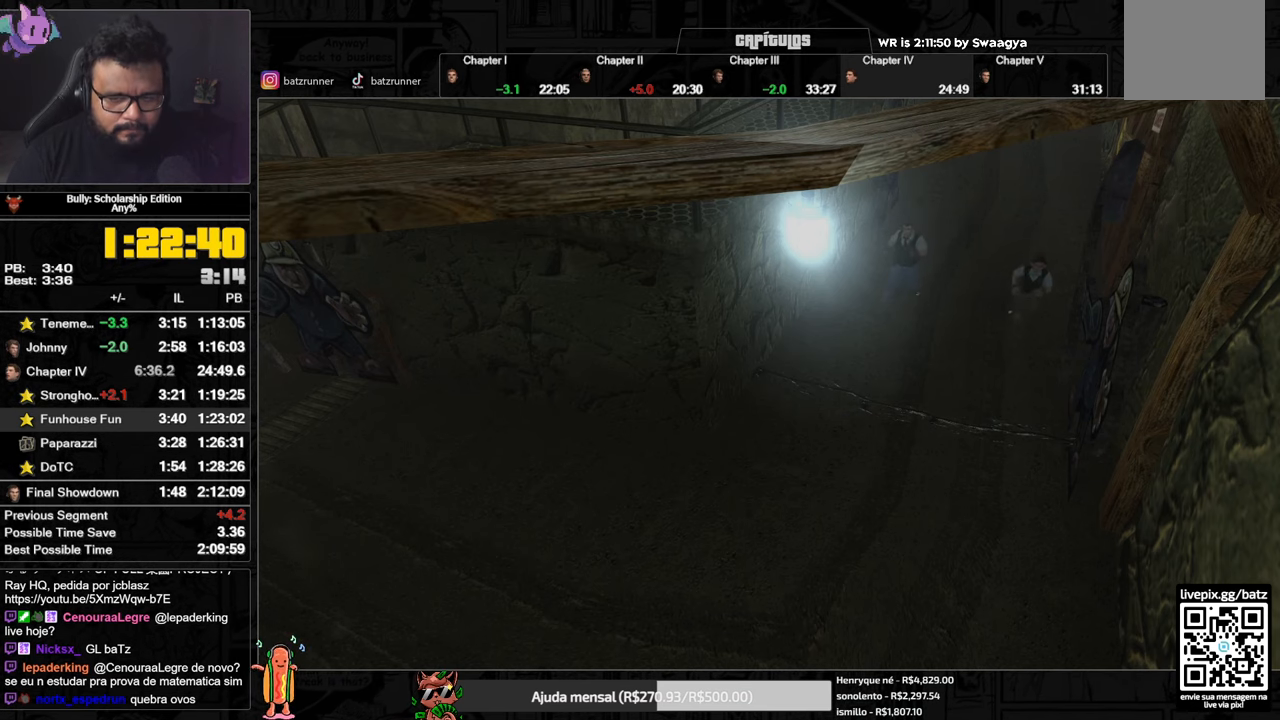
{"buttons": ["A"], "left_stick": "center", "right_stick": "center", "button_events": []}
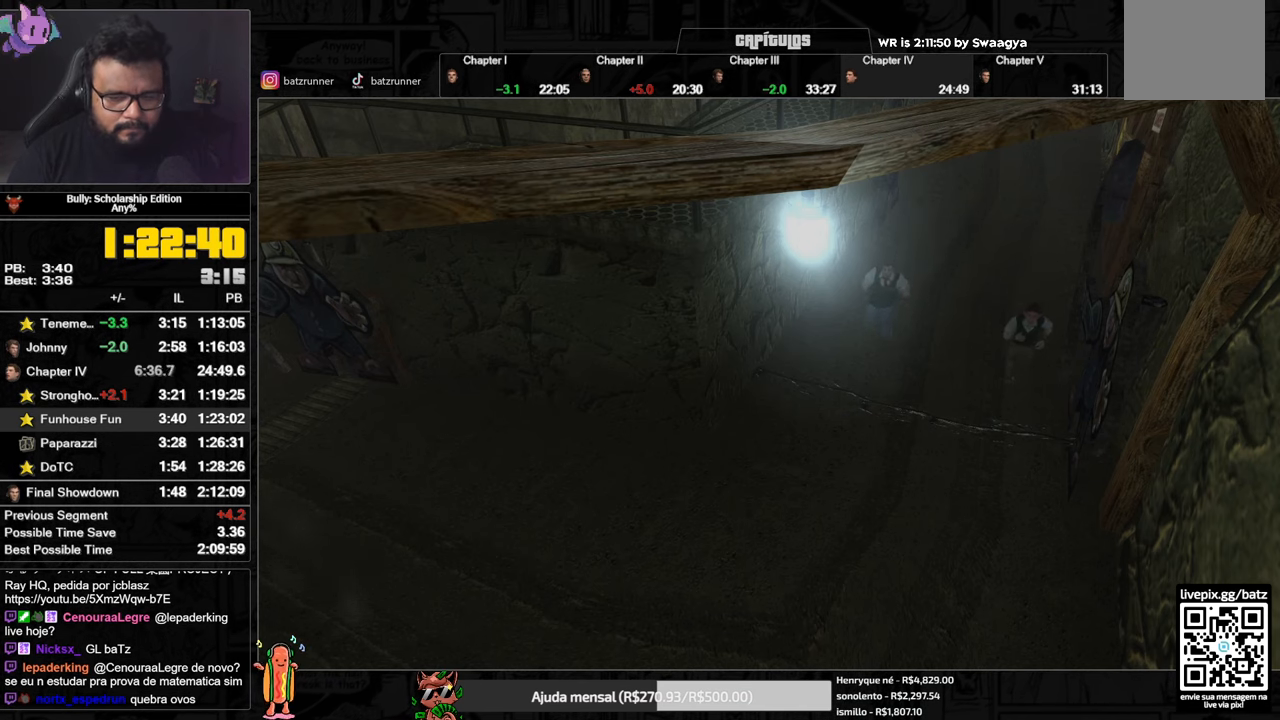
{"buttons": ["A"], "left_stick": "center", "right_stick": "center", "button_events": []}
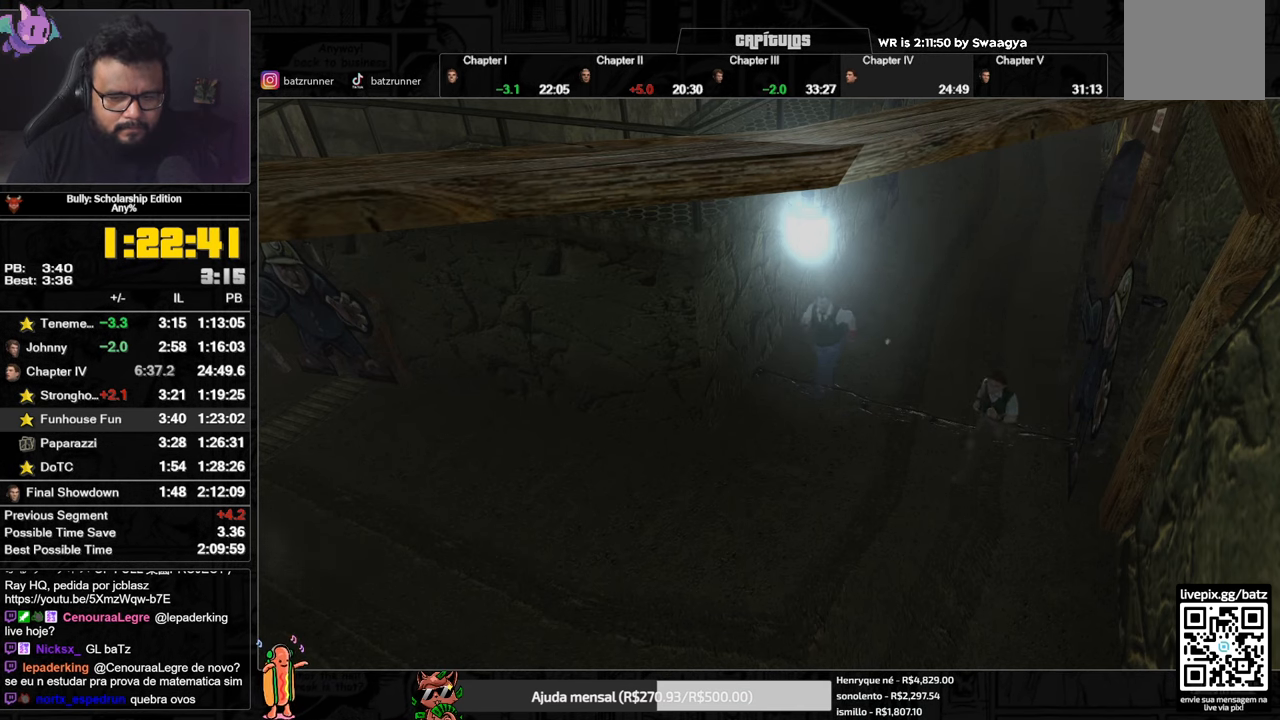
{"buttons": ["A"], "left_stick": "center", "right_stick": "center", "button_events": []}
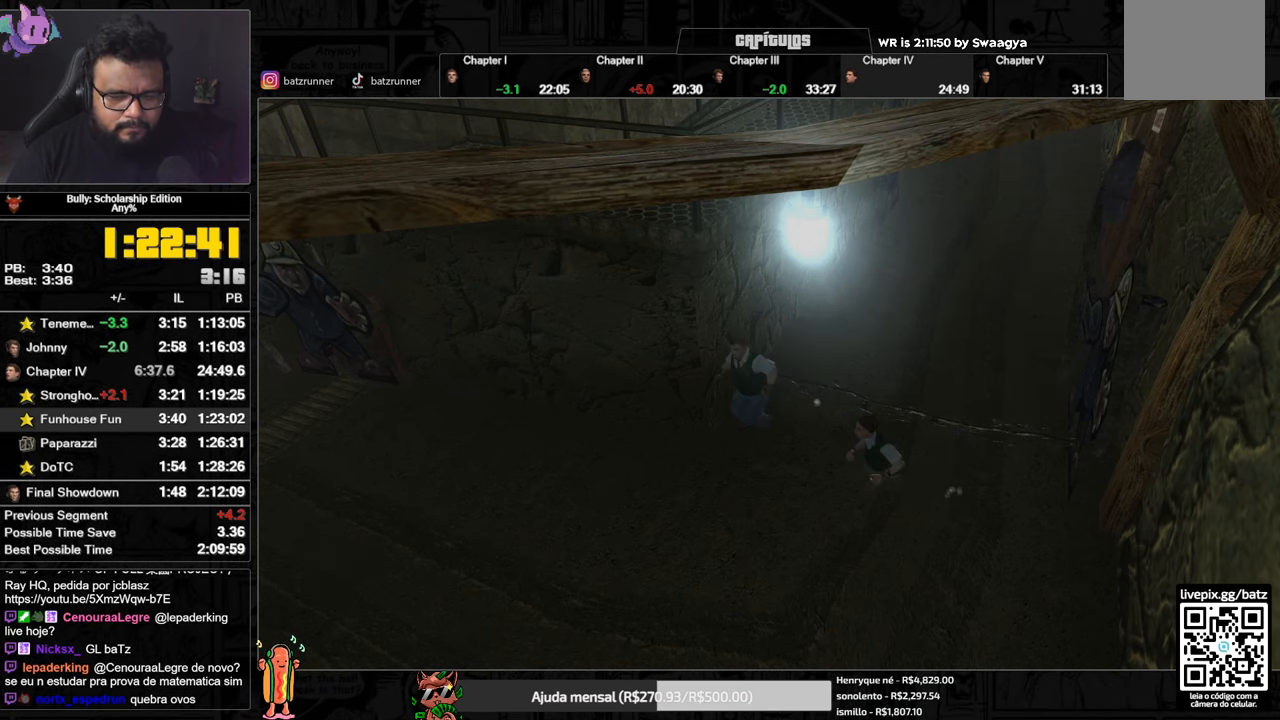
{"buttons": ["A"], "left_stick": "center", "right_stick": "center", "button_events": []}
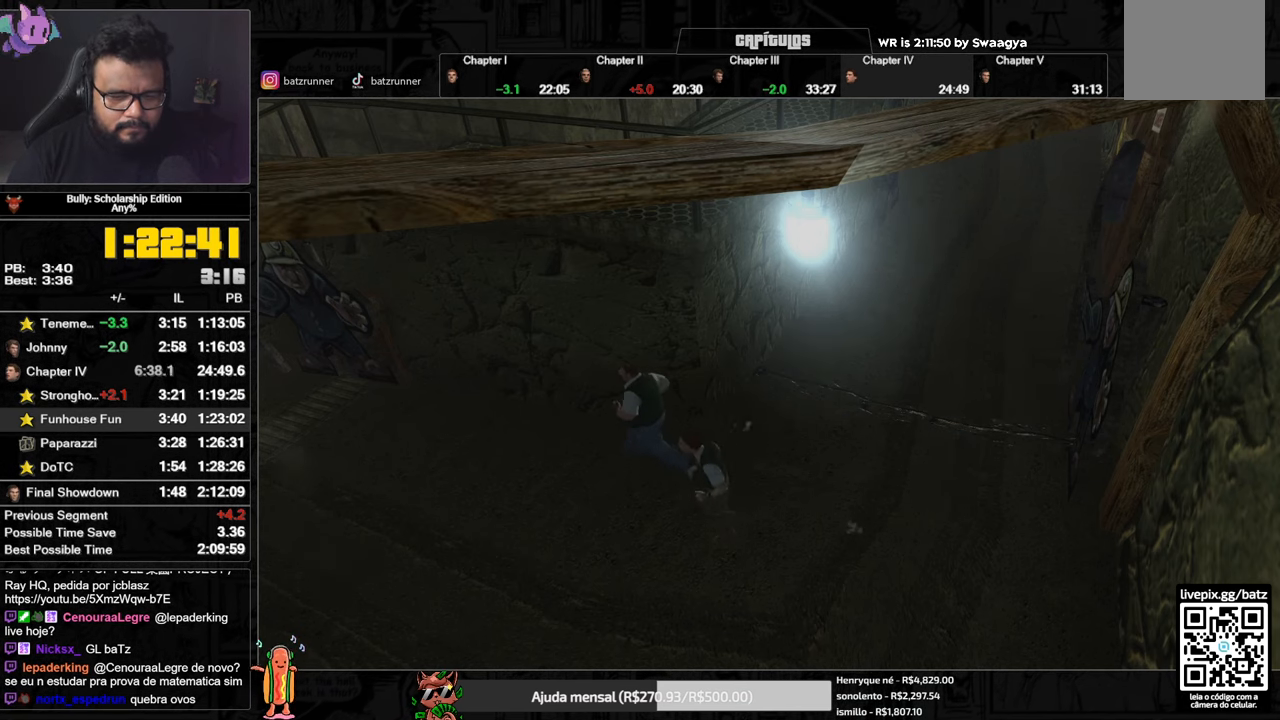
{"buttons": ["A"], "left_stick": "center", "right_stick": "center", "button_events": []}
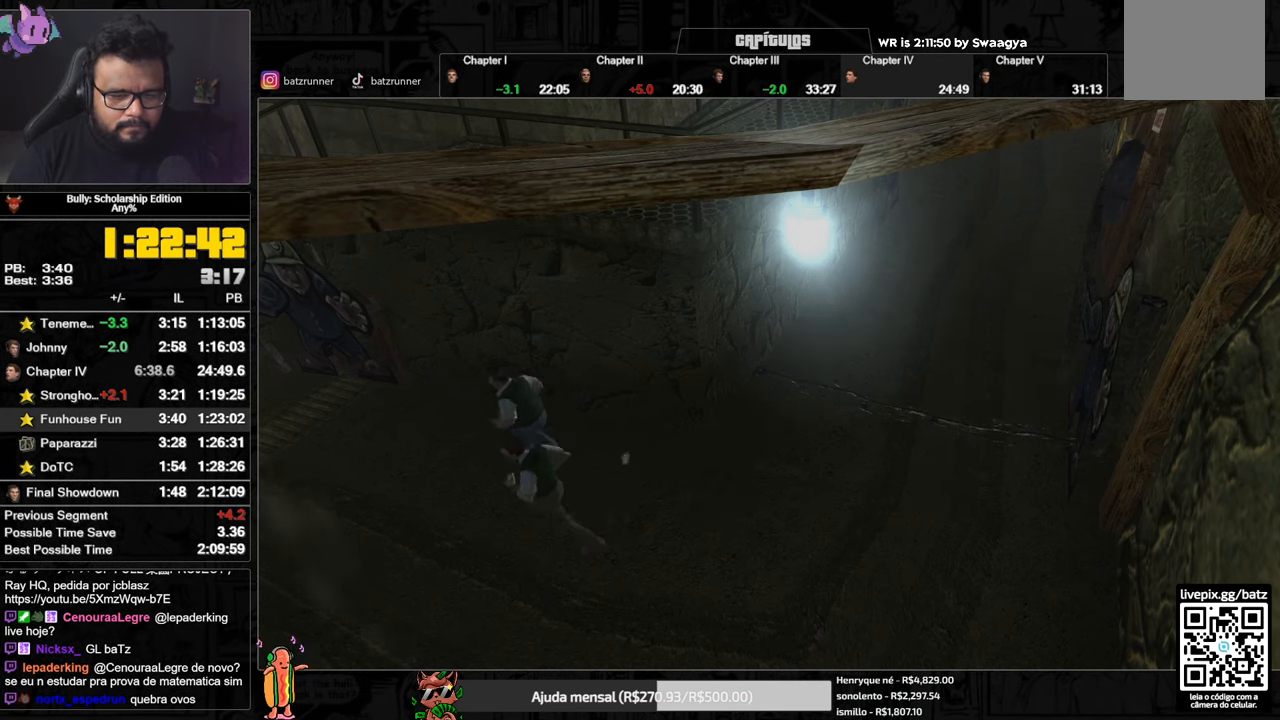
{"buttons": [], "left_stick": "center", "right_stick": "center", "button_events": [[417, "A", "up"]]}
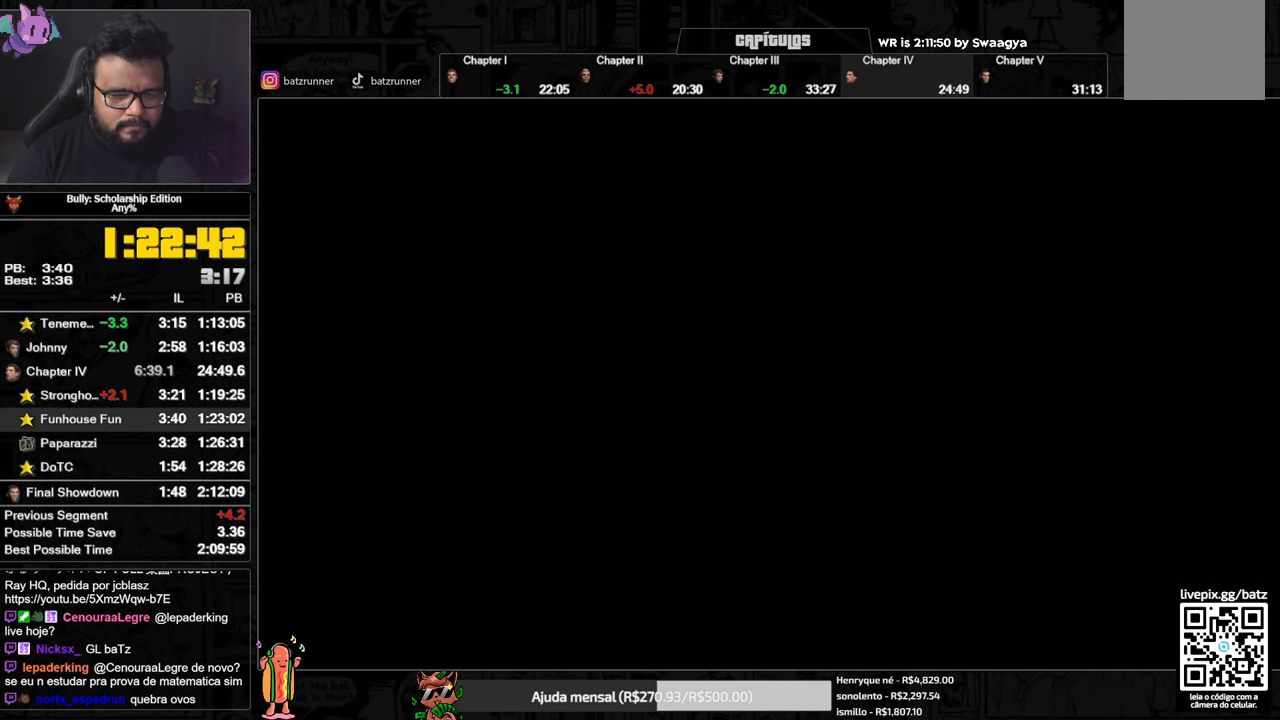
{"buttons": [], "left_stick": "down", "right_stick": "center", "button_events": []}
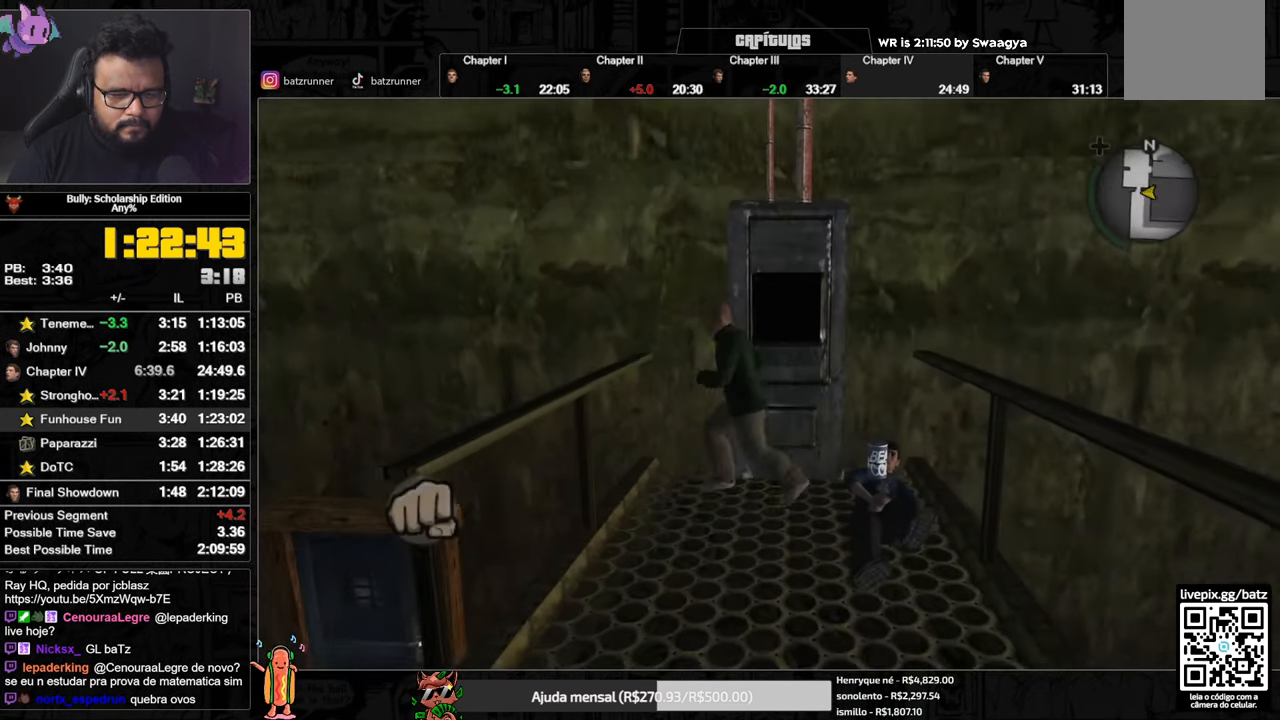
{"buttons": [], "left_stick": "up", "right_stick": "center", "button_events": [[150, "A", "down"], [233, "A", "up"], [317, "A", "down"], [483, "A", "up"]]}
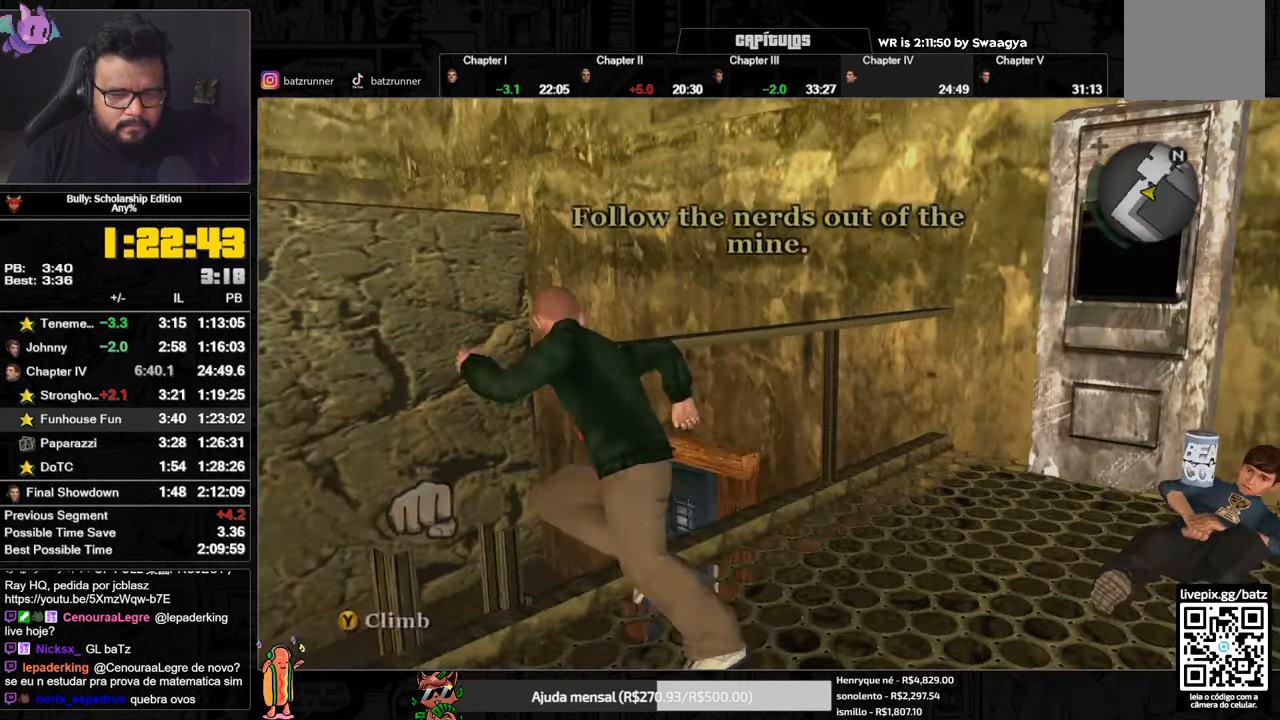
{"buttons": ["A"], "left_stick": "up", "right_stick": "center", "button_events": [[34, "A", "down"], [84, "A", "up"], [150, "A", "down"], [201, "A", "up"], [267, "A", "down"], [317, "A", "up"], [384, "A", "down"], [451, "A", "up"], [501, "A", "down"]]}
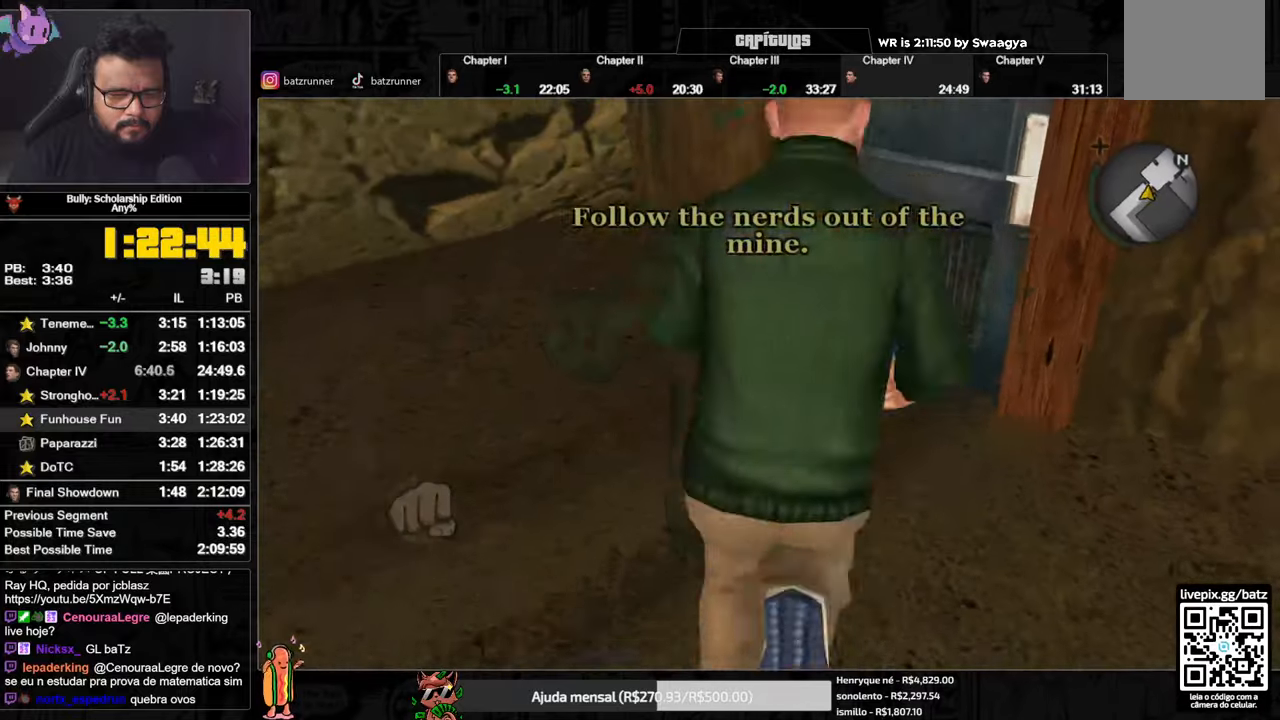
{"buttons": [], "left_stick": "up", "right_stick": "center", "button_events": [[67, "A", "up"], [150, "A", "down"], [200, "A", "up"], [267, "A", "down"], [333, "A", "up"]]}
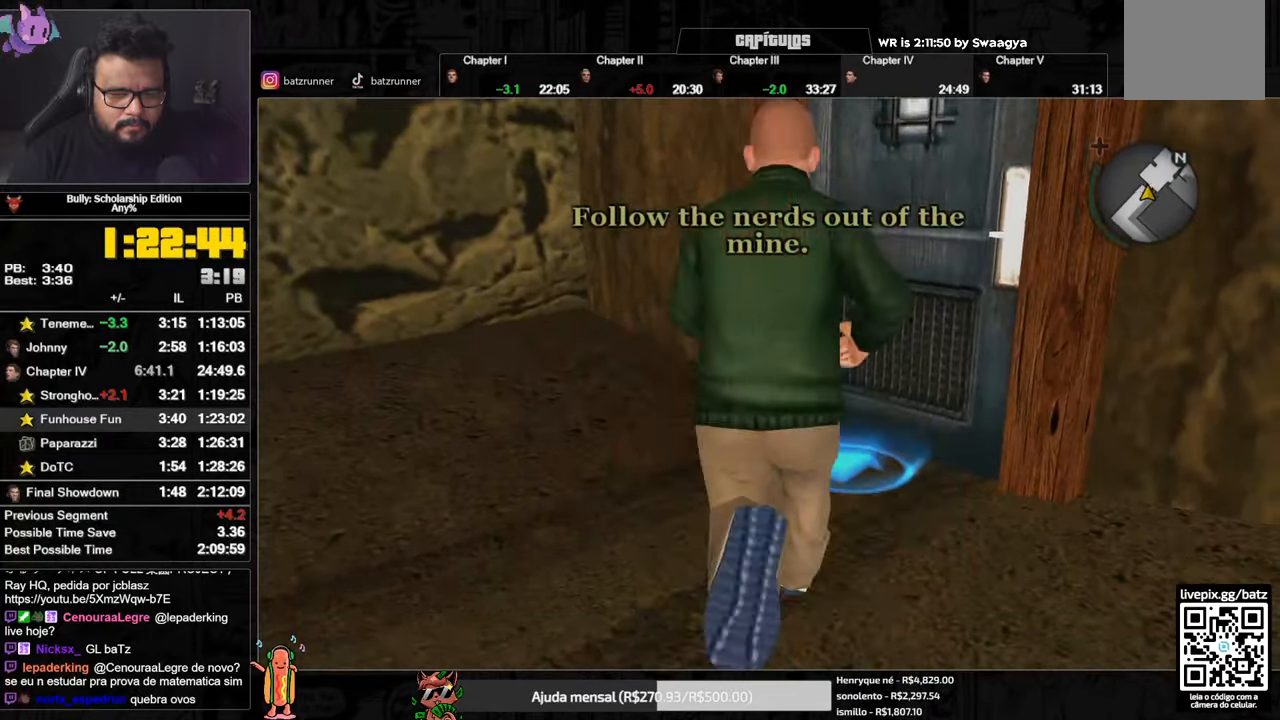
{"buttons": ["A"], "left_stick": "up-left", "right_stick": "center", "button_events": [[34, "A", "down"], [100, "A", "up"], [234, "Y", "down"], [301, "Y", "up"], [484, "A", "down"]]}
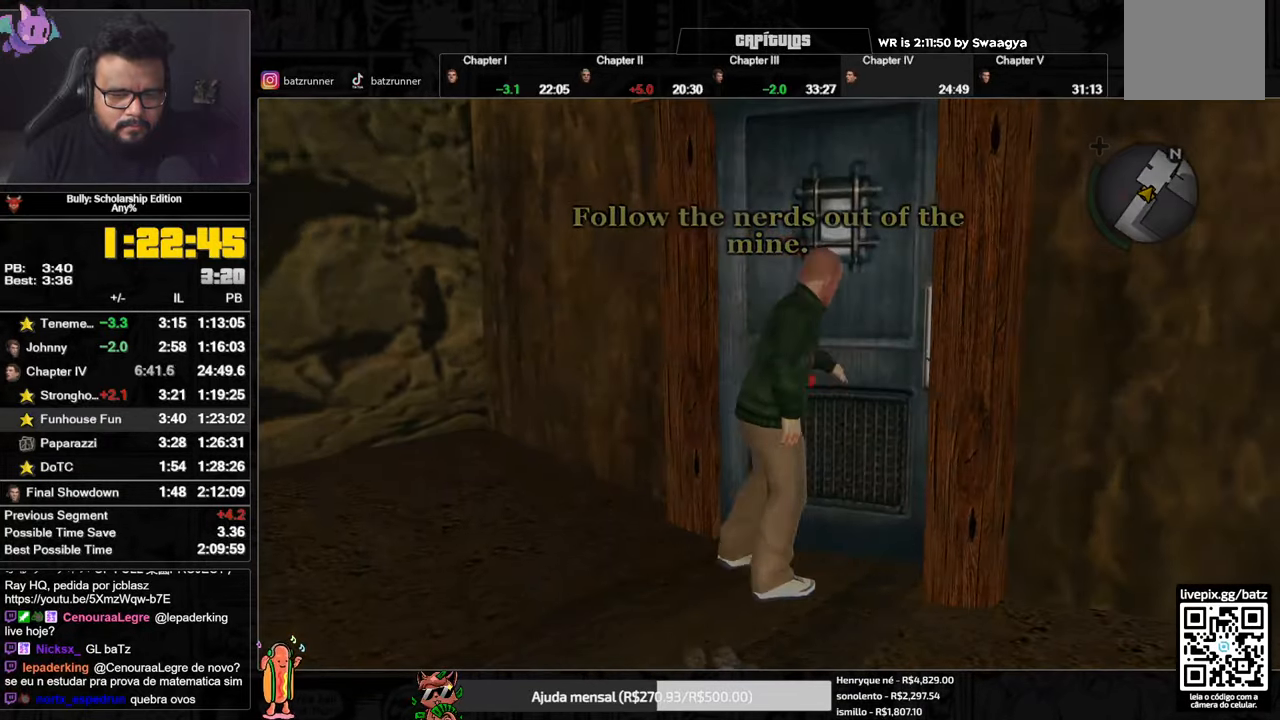
{"buttons": [], "left_stick": "up-left", "right_stick": "center", "button_events": [[50, "A", "up"], [384, "A", "down"], [434, "A", "up"]]}
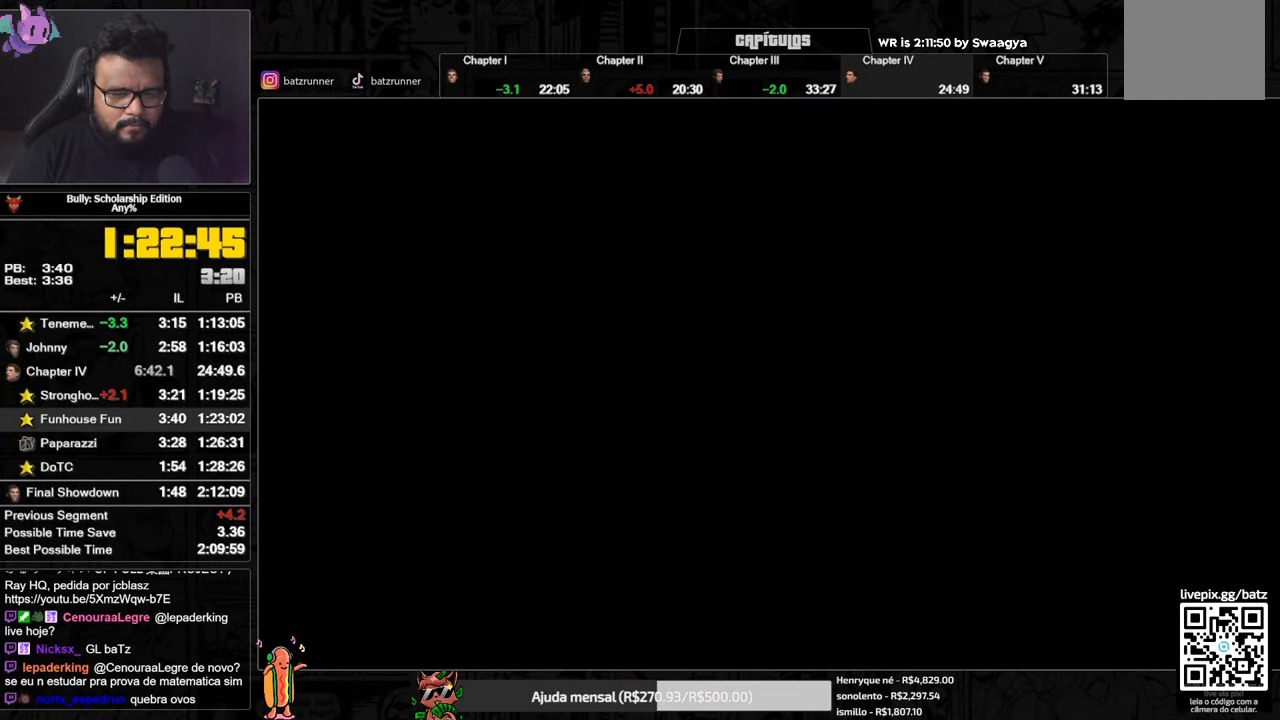
{"buttons": [], "left_stick": "up-left", "right_stick": "center", "button_events": [[17, "A", "down"], [67, "A", "up"], [150, "A", "down"], [217, "A", "up"], [284, "A", "down"], [334, "A", "up"], [401, "A", "down"], [467, "A", "up"]]}
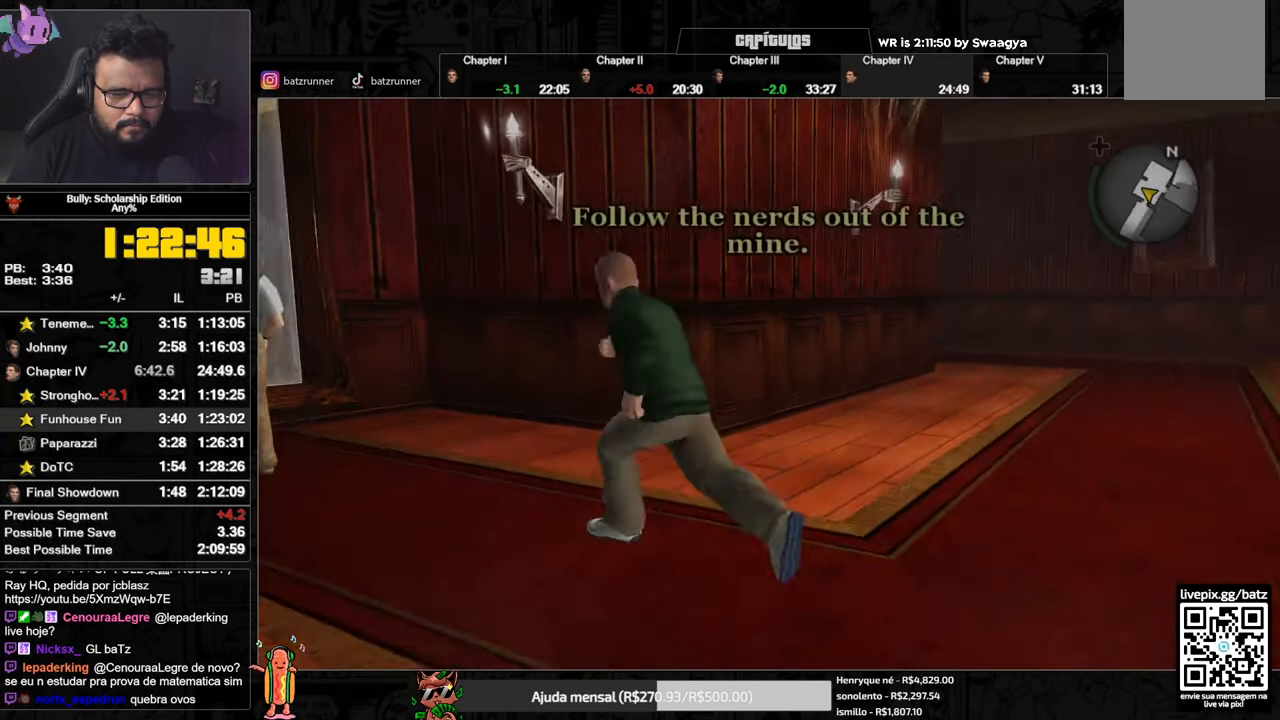
{"buttons": ["A"], "left_stick": "right", "right_stick": "center", "button_events": [[50, "A", "down"], [133, "A", "up"], [183, "A", "down"], [250, "A", "up"], [333, "A", "down"], [417, "A", "up"], [484, "A", "down"]]}